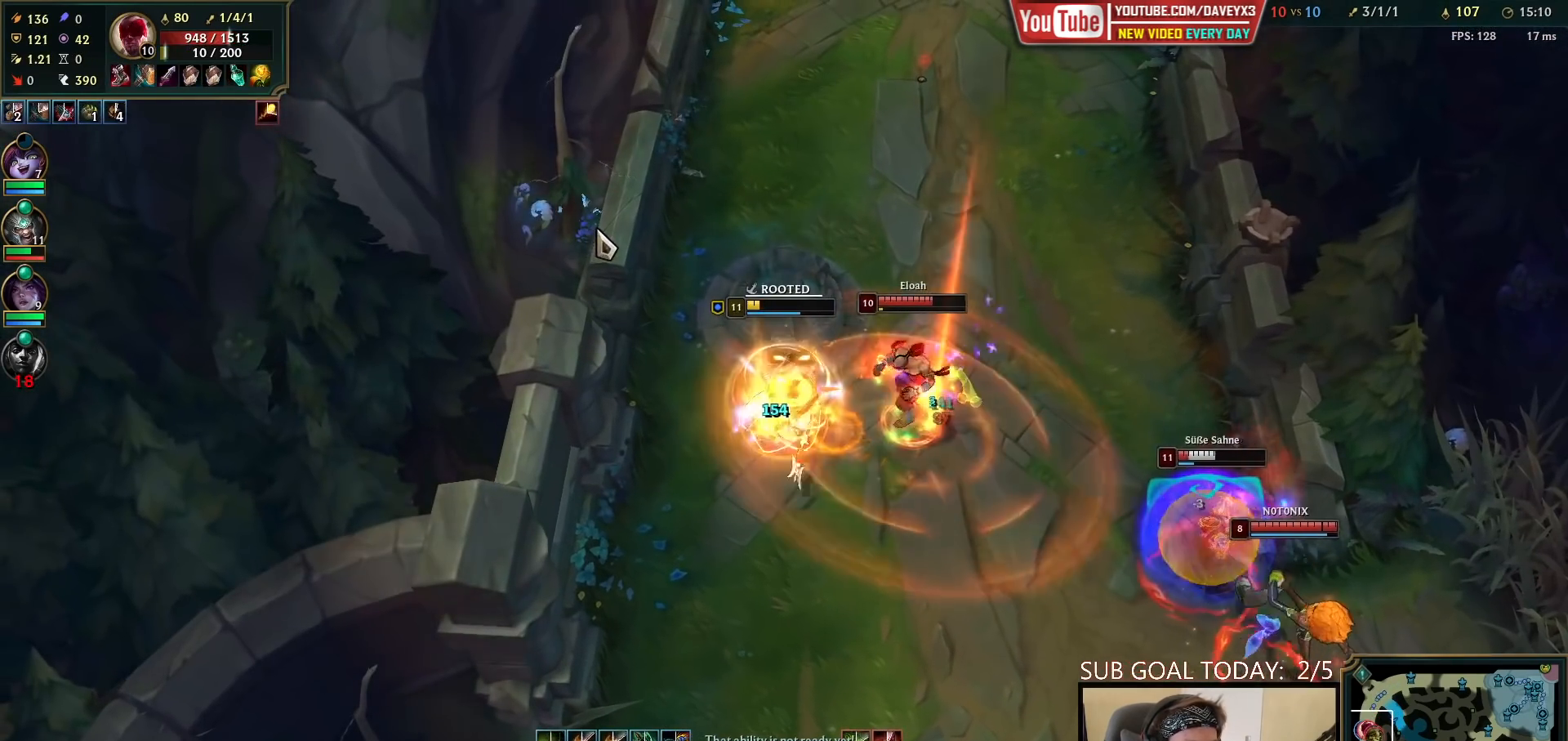
Gameplay with keyboard and mouse; each line is a JSON object with the keys and mouse buttons held at the frame after it. "events" lists presses ("down") and releases ("up") of "a", "ctrl", "d", "e", "f", "q", "r", "s", "shift", "space", "tab", "w", "mouse_left", "mouse_wheel", "mouse_right", "mouse_mb4" and "mouse_mb5" between this image and that frame as [ms after this image, input, new state], when the widget could be followed in between. "mouse_left", "mouse_wheel", "mouse_right", "mouse_mb4", "mouse_mb5" = the "left", "wheel", "right", "mb4", "mb5" buttons of the "mouse" list. No other keys are recorded. "wheel" means that the mouse wheel is clicked or scrolled. Mouse movement is not recorded.
{"keys": [], "mouse": ["left"], "events": [[17, "mouse_right", "up"], [150, "mouse_right", "down"], [283, "mouse_right", "up"], [500, "mouse_left", "down"]]}
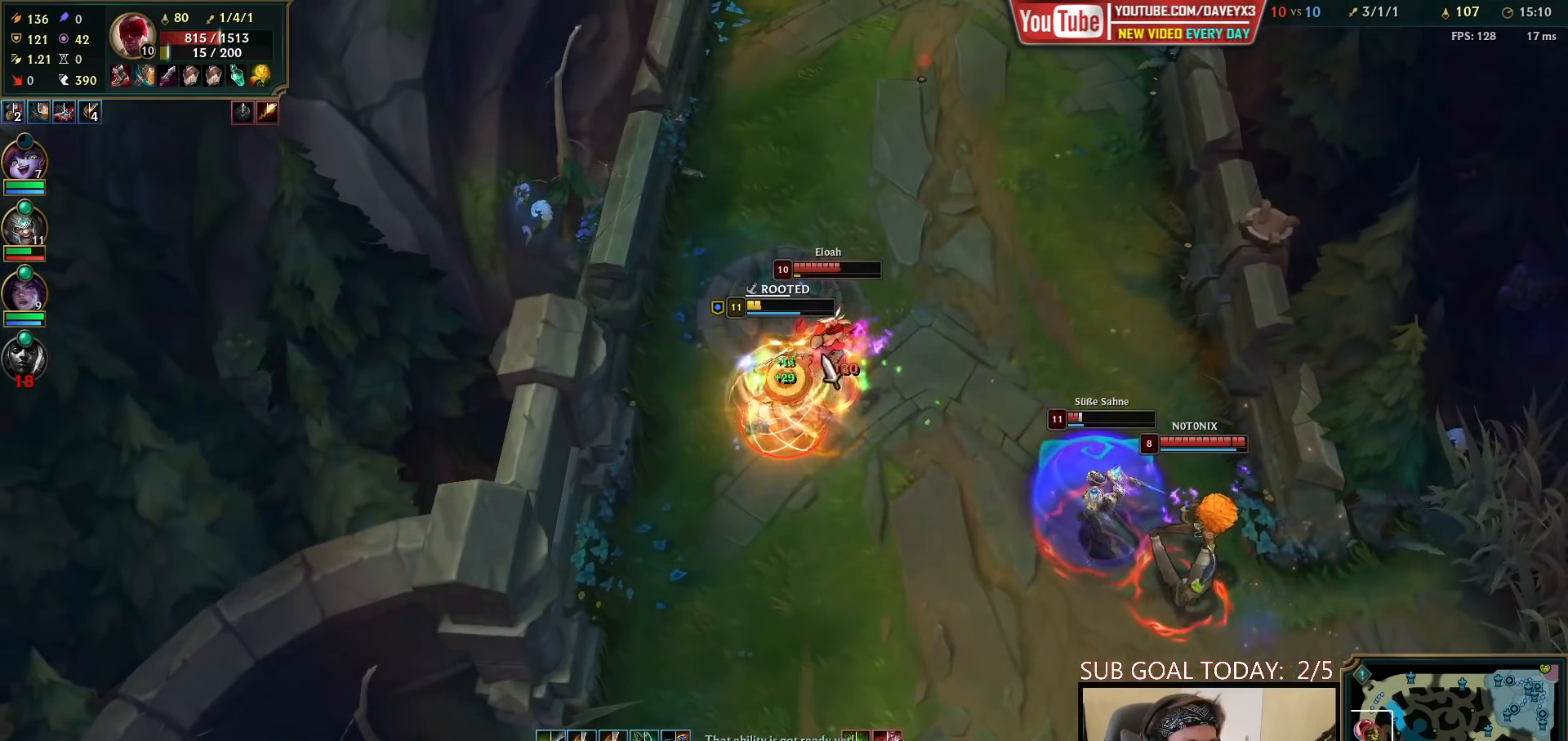
{"keys": ["space"], "mouse": [], "events": [[83, "mouse_left", "up"], [150, "mouse_left", "down"], [233, "mouse_left", "up"], [367, "space", "down"], [400, "mouse_right", "down"], [500, "mouse_right", "up"]]}
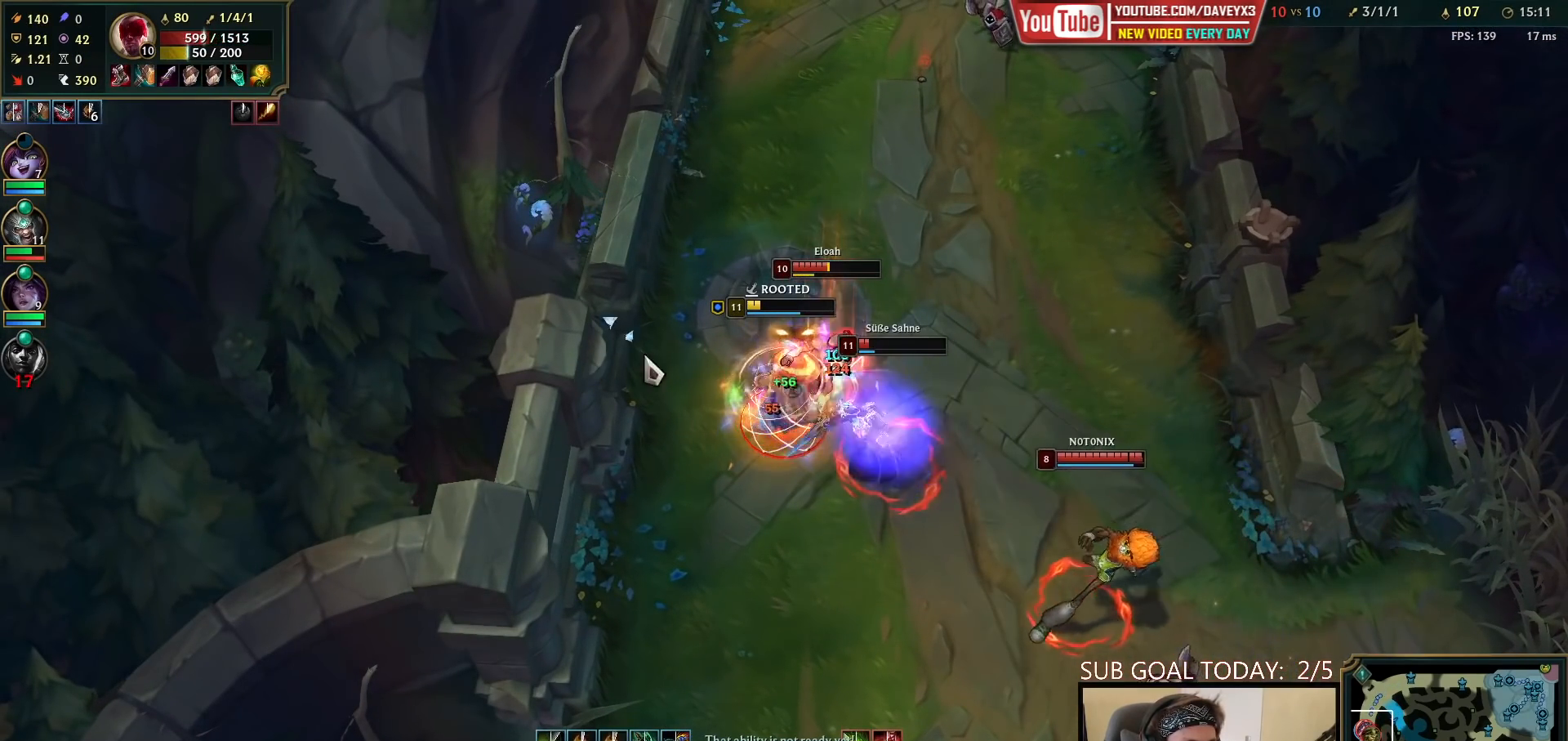
{"keys": [], "mouse": ["right"], "events": [[83, "mouse_left", "down"], [100, "space", "up"], [150, "mouse_left", "up"], [217, "mouse_left", "down"], [300, "mouse_left", "up"], [483, "mouse_right", "down"]]}
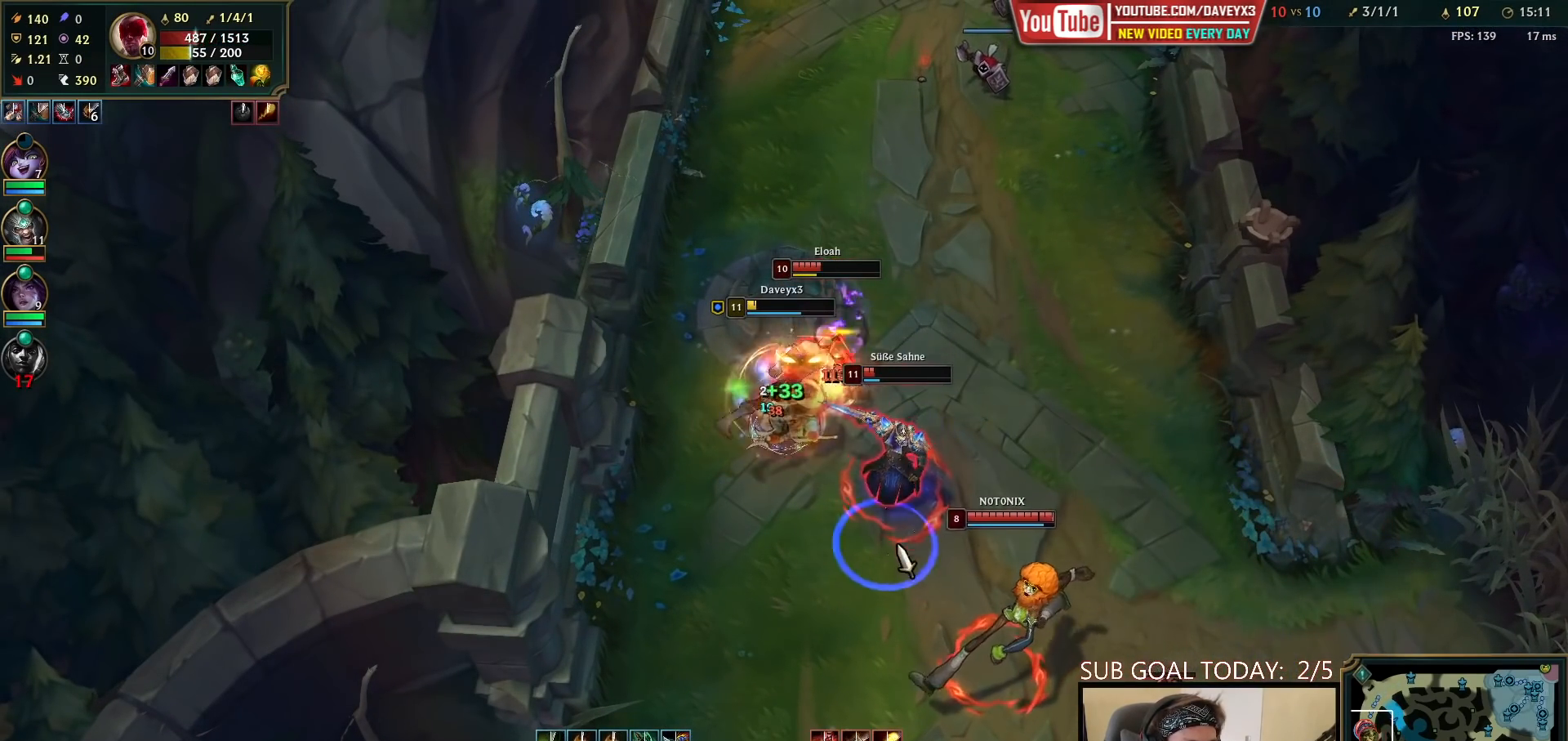
{"keys": [], "mouse": ["left"], "events": [[83, "mouse_right", "up"], [100, "mouse_left", "down"], [150, "w", "down"], [167, "mouse_left", "up"], [217, "w", "up"], [233, "mouse_left", "down"], [267, "w", "down"], [300, "mouse_left", "up"], [333, "w", "up"], [350, "mouse_left", "down"], [400, "w", "down"], [433, "mouse_left", "up"], [450, "w", "up"], [467, "mouse_left", "down"]]}
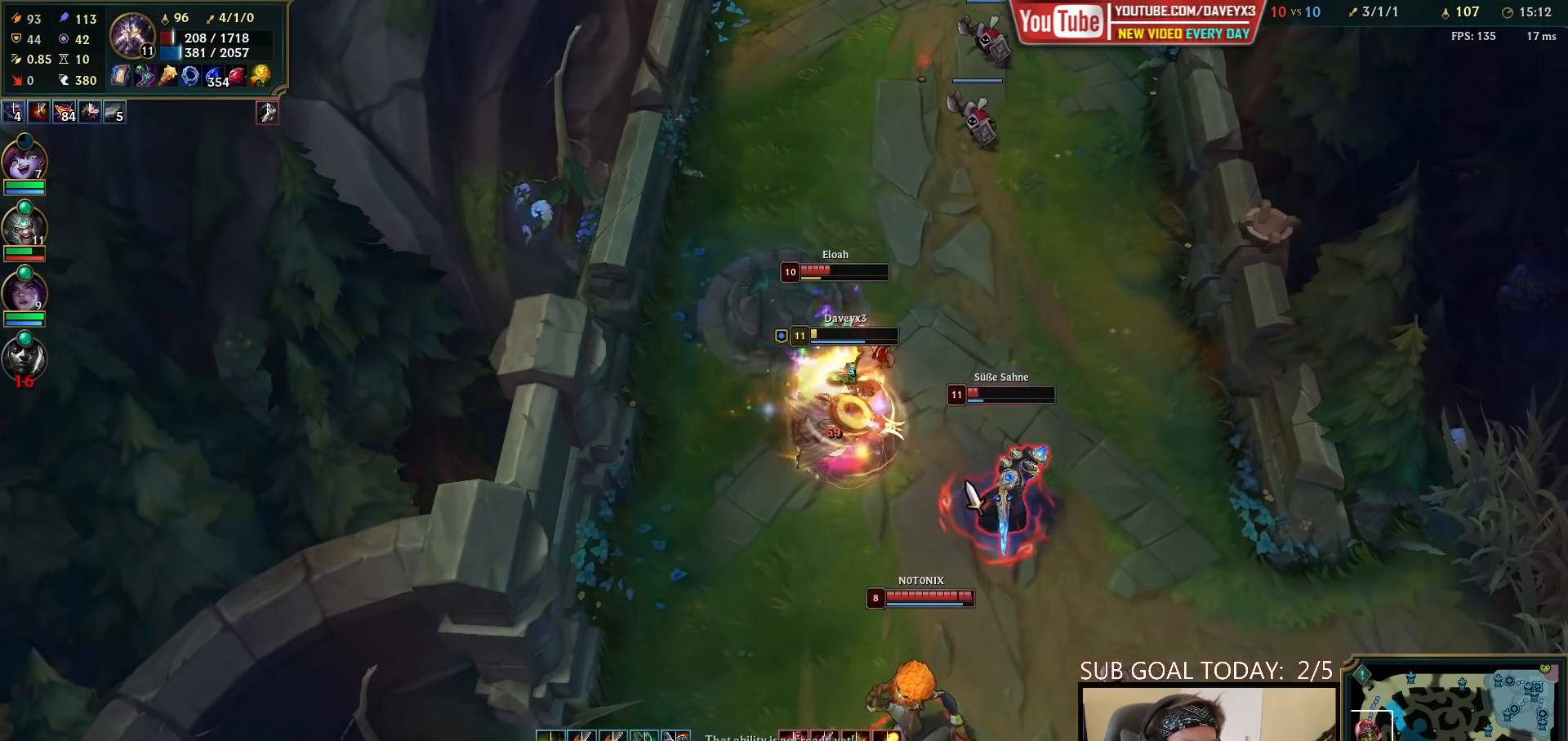
{"keys": ["e"], "mouse": ["left"], "events": [[17, "w", "down"], [50, "mouse_left", "up"], [83, "mouse_left", "down"], [83, "w", "up"], [150, "w", "down"], [167, "mouse_left", "up"], [217, "e", "down"], [217, "mouse_left", "down"], [300, "mouse_left", "up"], [300, "w", "up"], [317, "e", "up"], [350, "mouse_left", "down"], [367, "e", "down"], [417, "mouse_left", "up"], [433, "e", "up"], [483, "e", "down"], [483, "mouse_left", "down"]]}
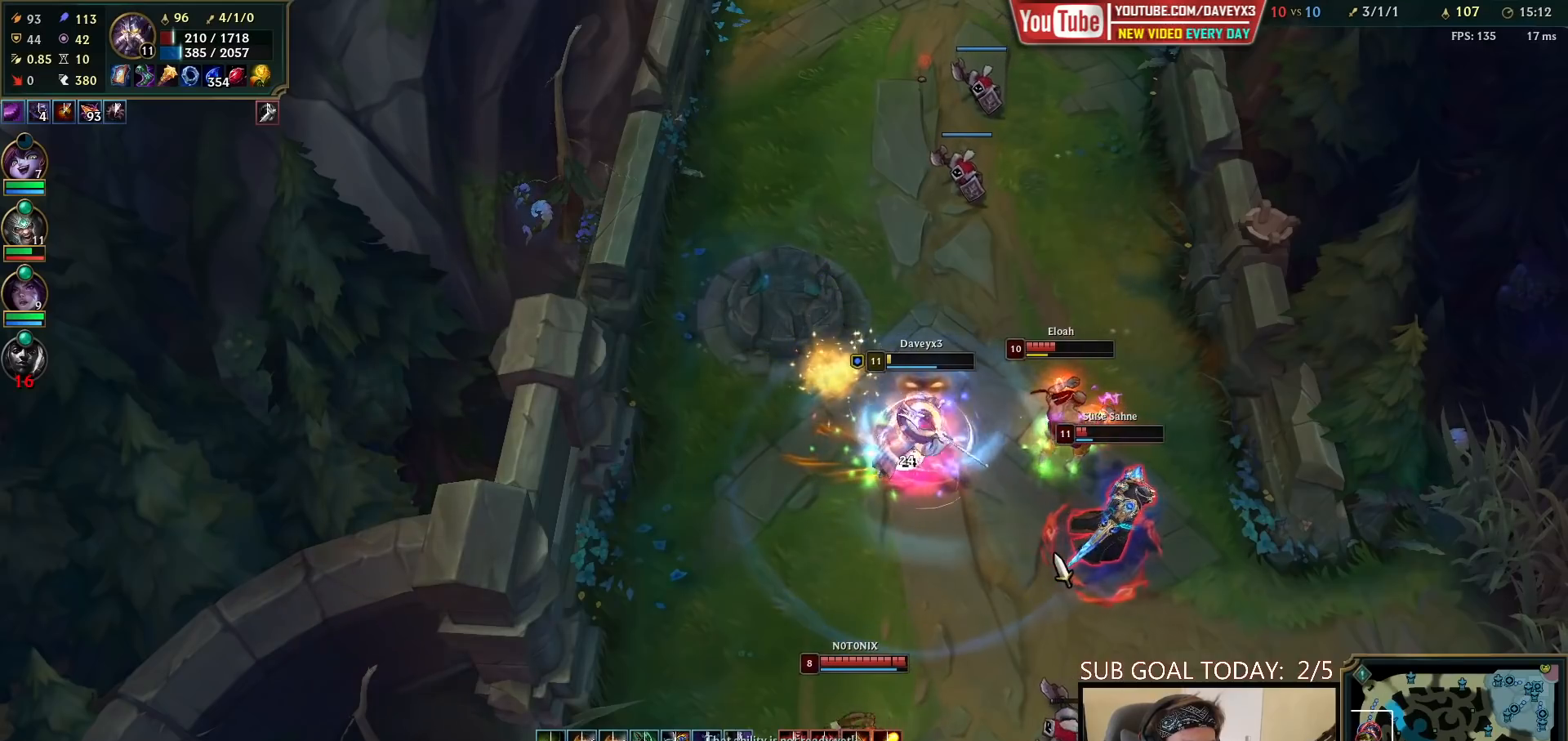
{"keys": ["w"], "mouse": ["right"], "events": [[50, "mouse_left", "up"], [67, "e", "up"], [200, "mouse_left", "down"], [267, "mouse_left", "up"], [317, "mouse_left", "down"], [383, "mouse_left", "up"], [450, "mouse_right", "down"], [467, "w", "down"]]}
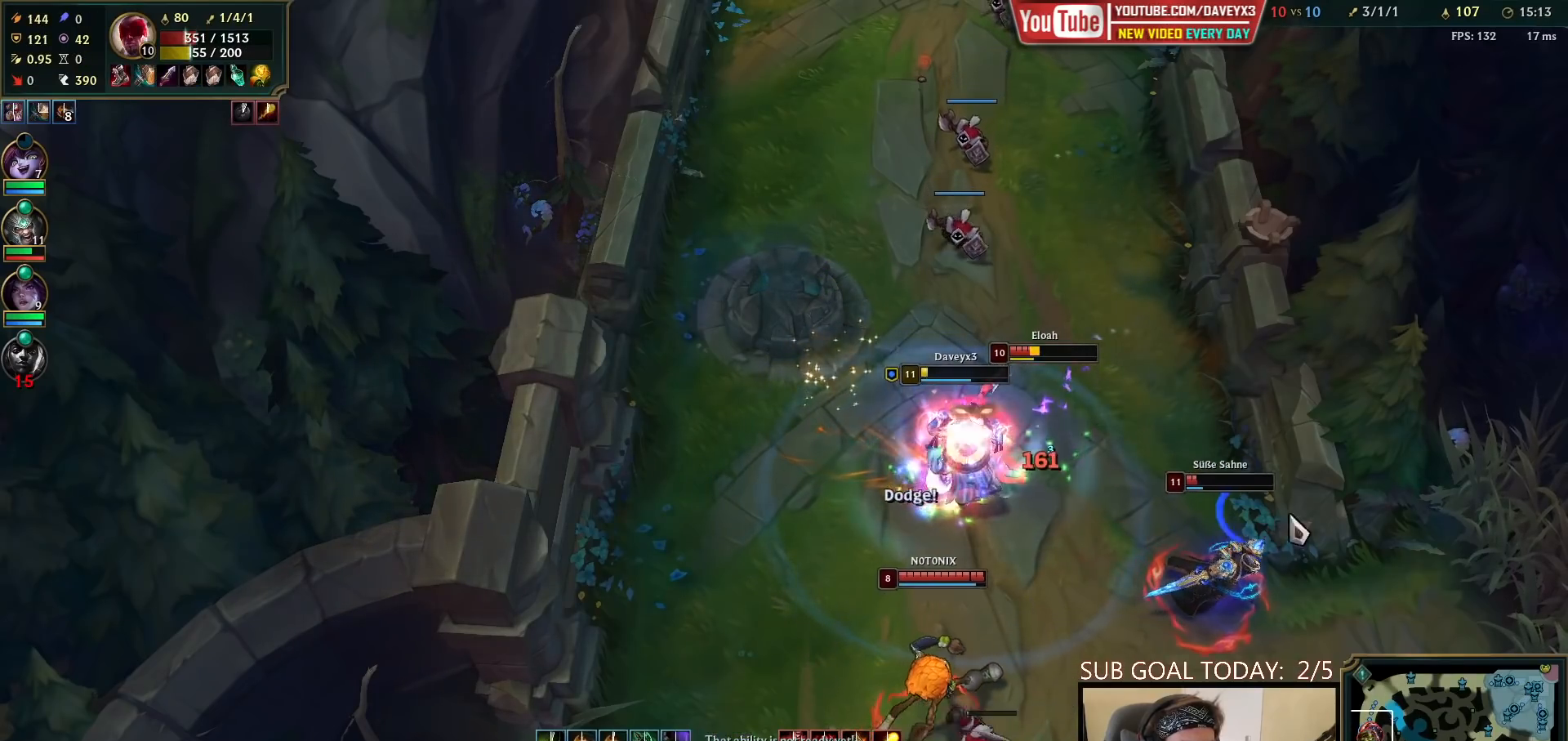
{"keys": ["e", "w"], "mouse": [], "events": [[17, "w", "up"], [33, "mouse_right", "up"], [100, "w", "down"], [150, "mouse_left", "down"], [150, "w", "up"], [217, "w", "down"], [233, "mouse_left", "up"], [283, "mouse_left", "down"], [283, "w", "up"], [350, "w", "down"], [367, "mouse_left", "up"], [417, "mouse_left", "down"], [417, "w", "up"], [467, "w", "down"], [483, "mouse_left", "up"], [500, "e", "down"]]}
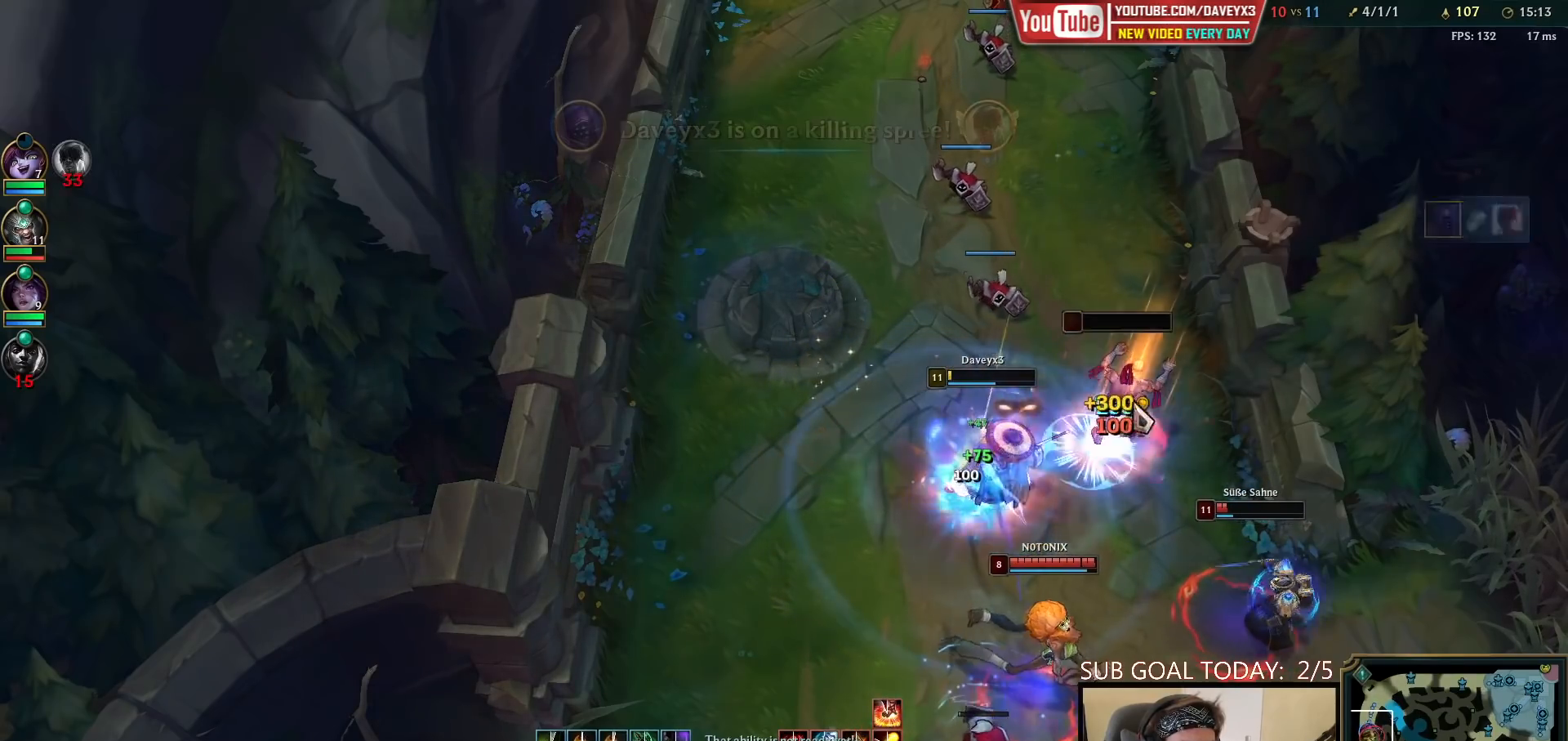
{"keys": [], "mouse": [], "events": [[50, "w", "up"], [67, "mouse_left", "down"], [100, "e", "up"], [117, "mouse_left", "up"], [117, "w", "down"], [133, "w", "up"], [167, "e", "down"], [233, "e", "up"], [300, "e", "down"], [333, "mouse_right", "down"], [383, "e", "up"], [417, "mouse_right", "up"]]}
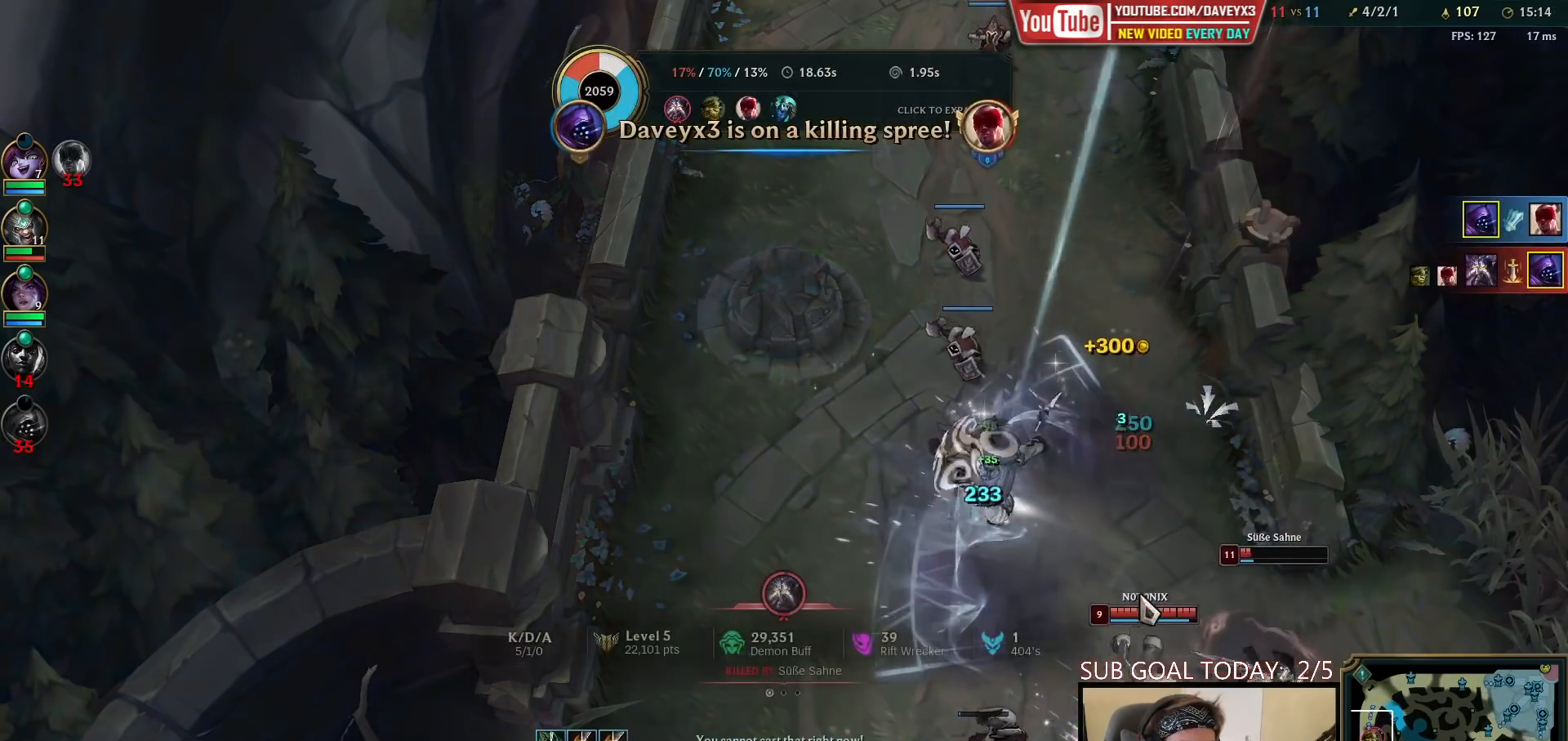
{"keys": ["tab"], "mouse": [], "events": [[350, "tab", "down"]]}
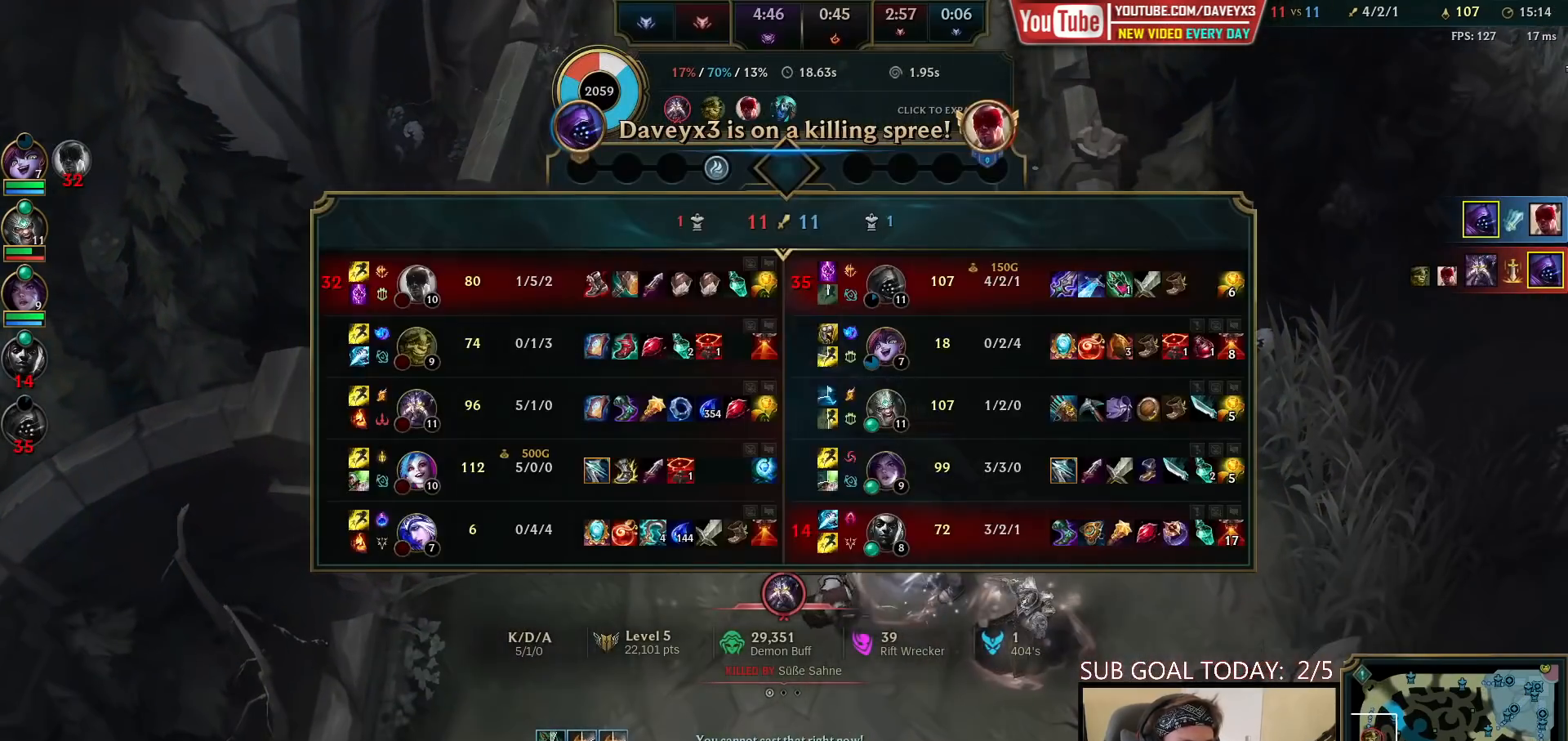
{"keys": [], "mouse": [], "events": [[283, "tab", "up"]]}
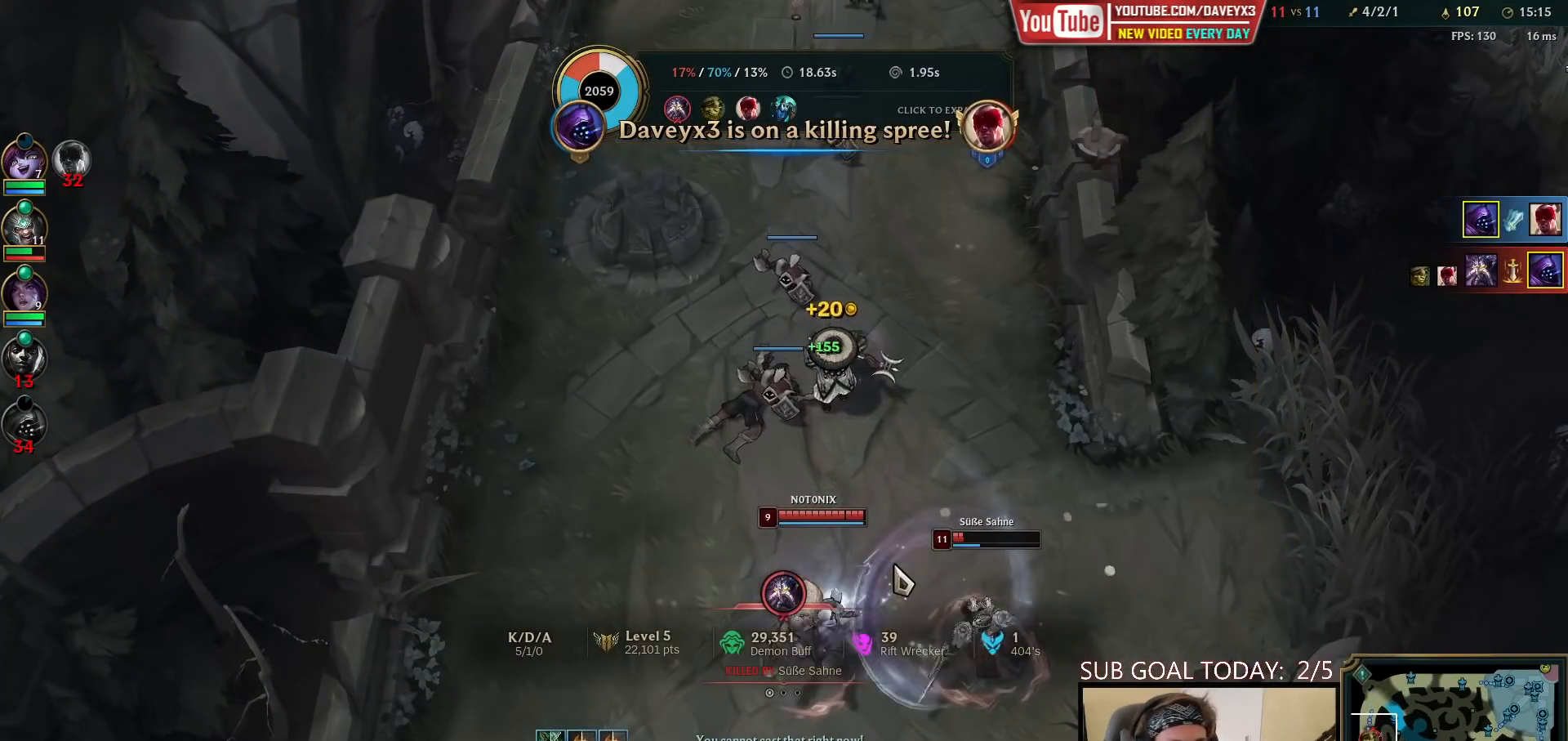
{"keys": [], "mouse": [], "events": []}
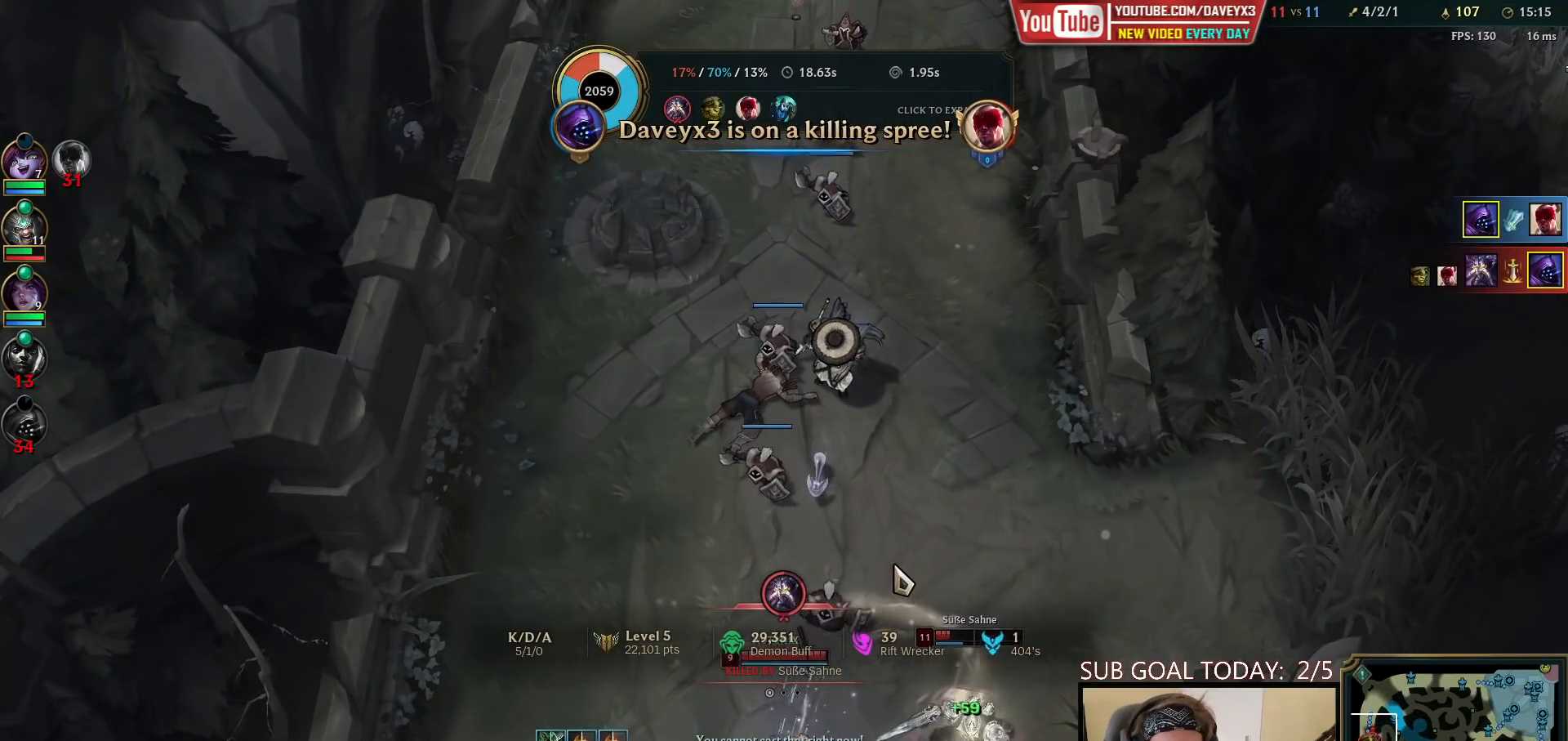
{"keys": [], "mouse": [], "events": []}
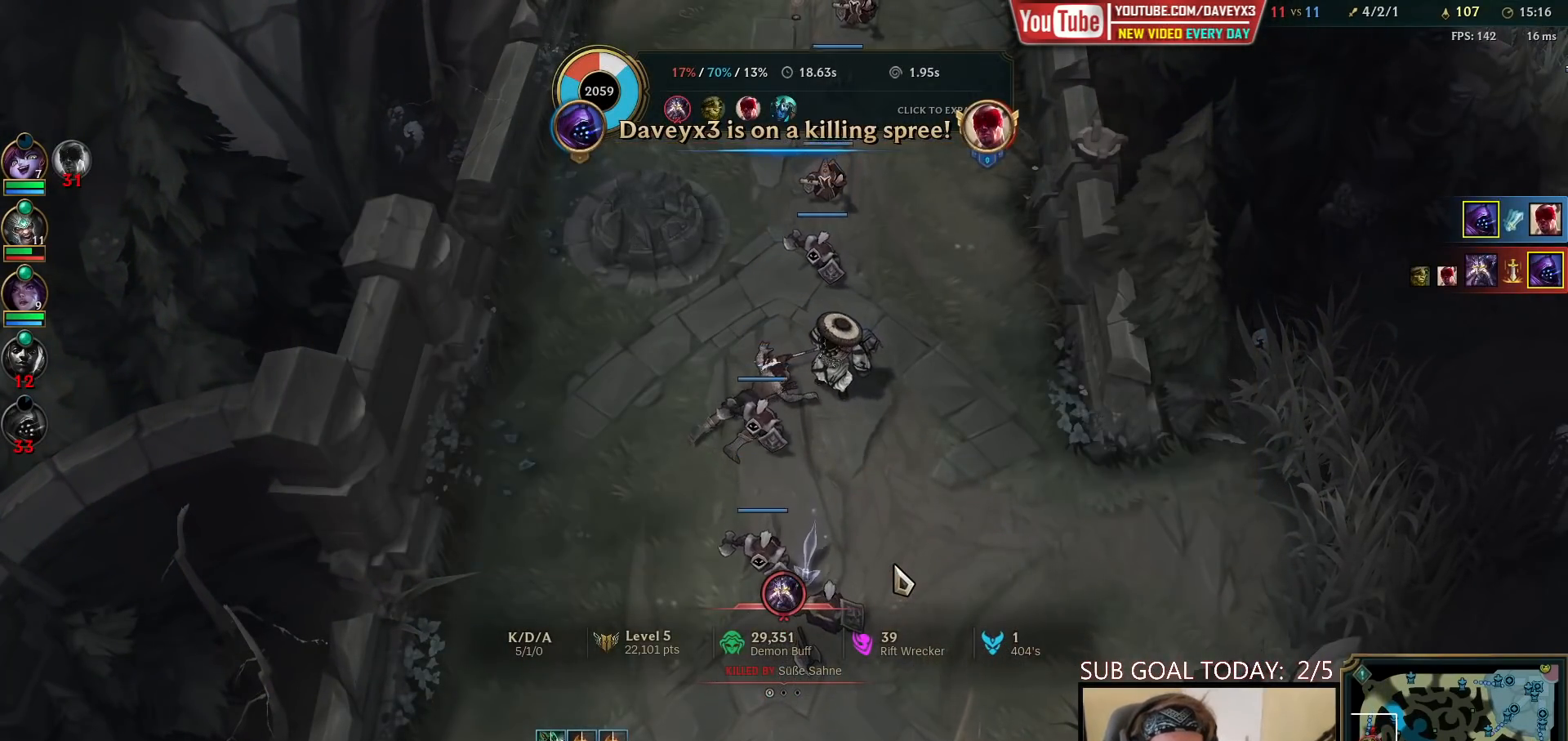
{"keys": [], "mouse": [], "events": []}
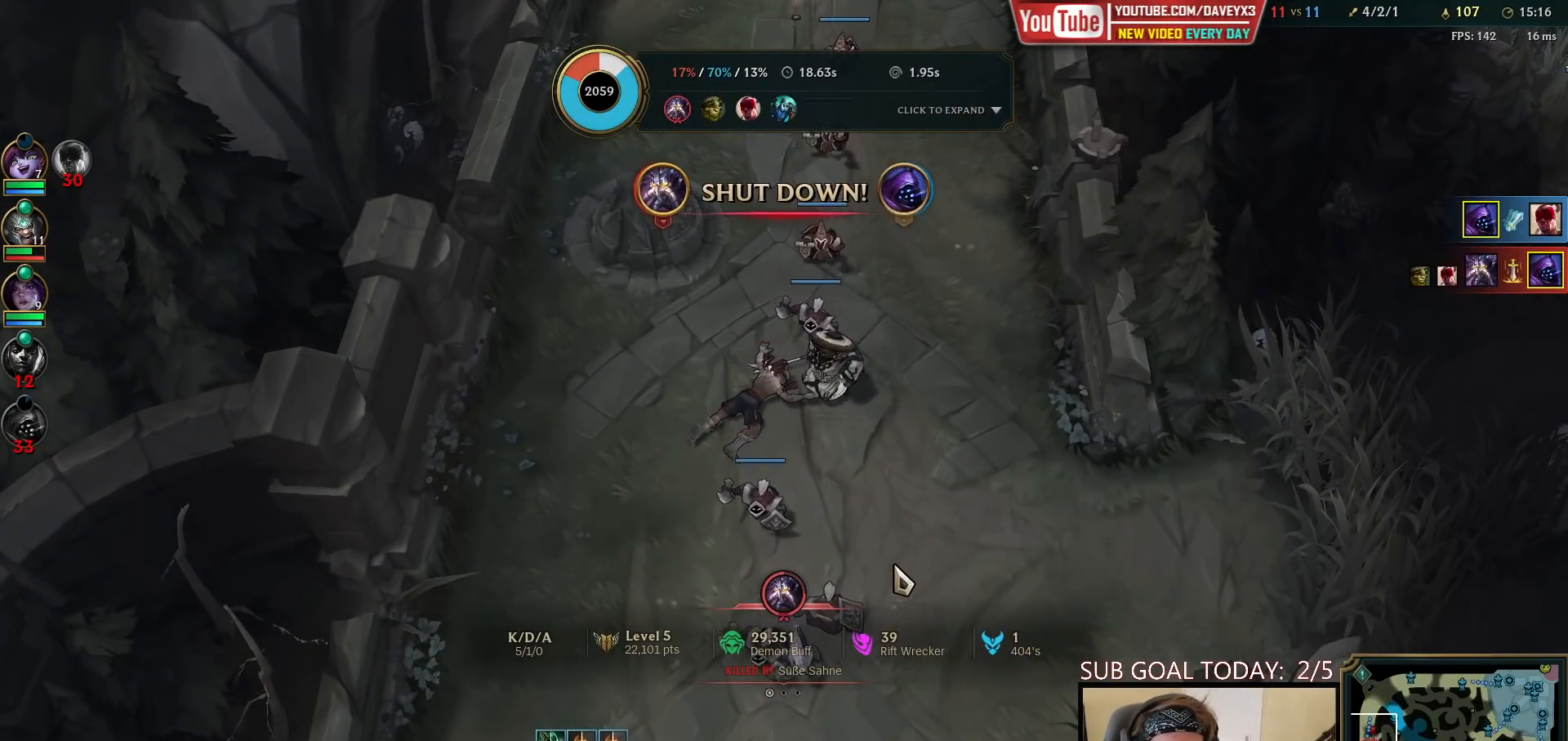
{"keys": [], "mouse": [], "events": []}
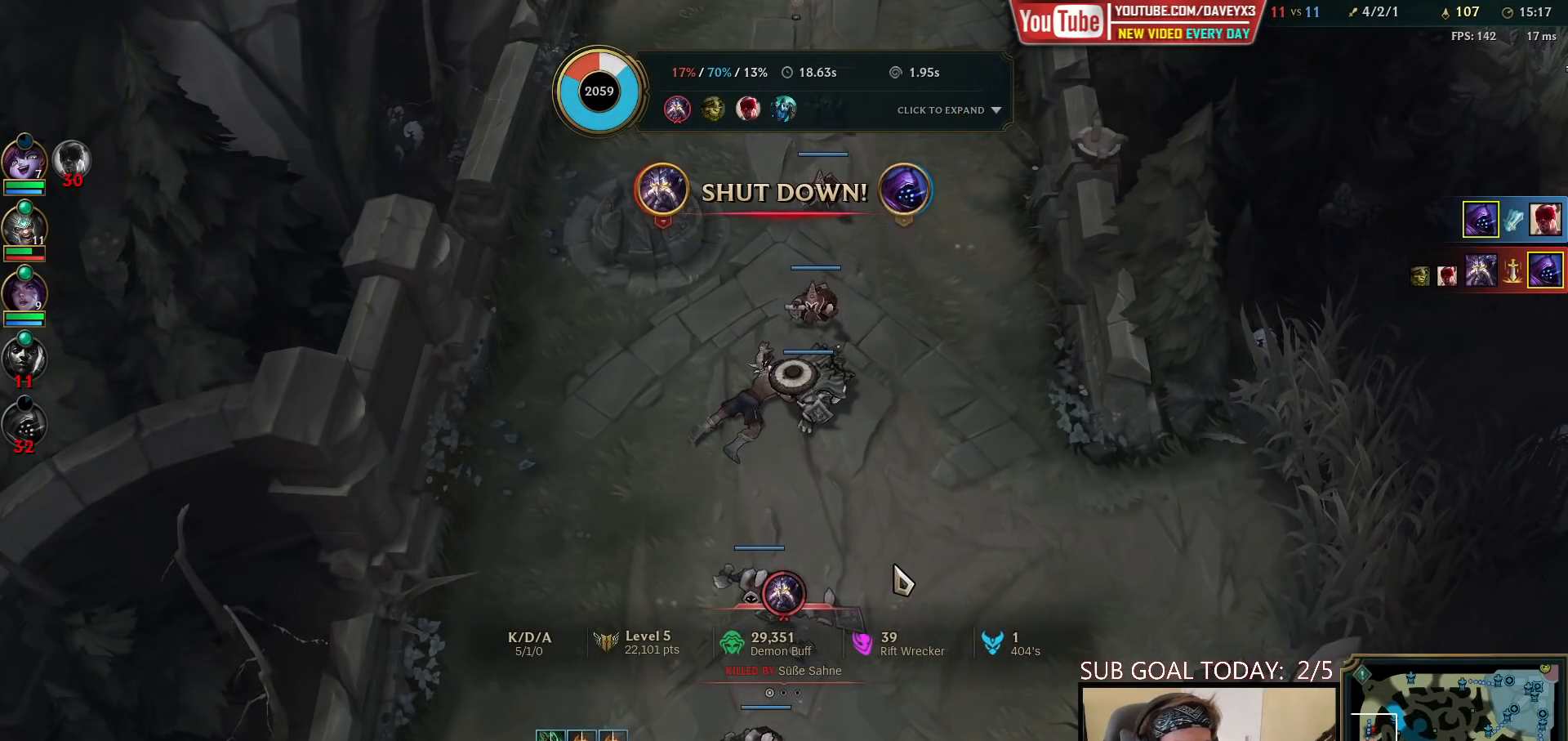
{"keys": [], "mouse": [], "events": []}
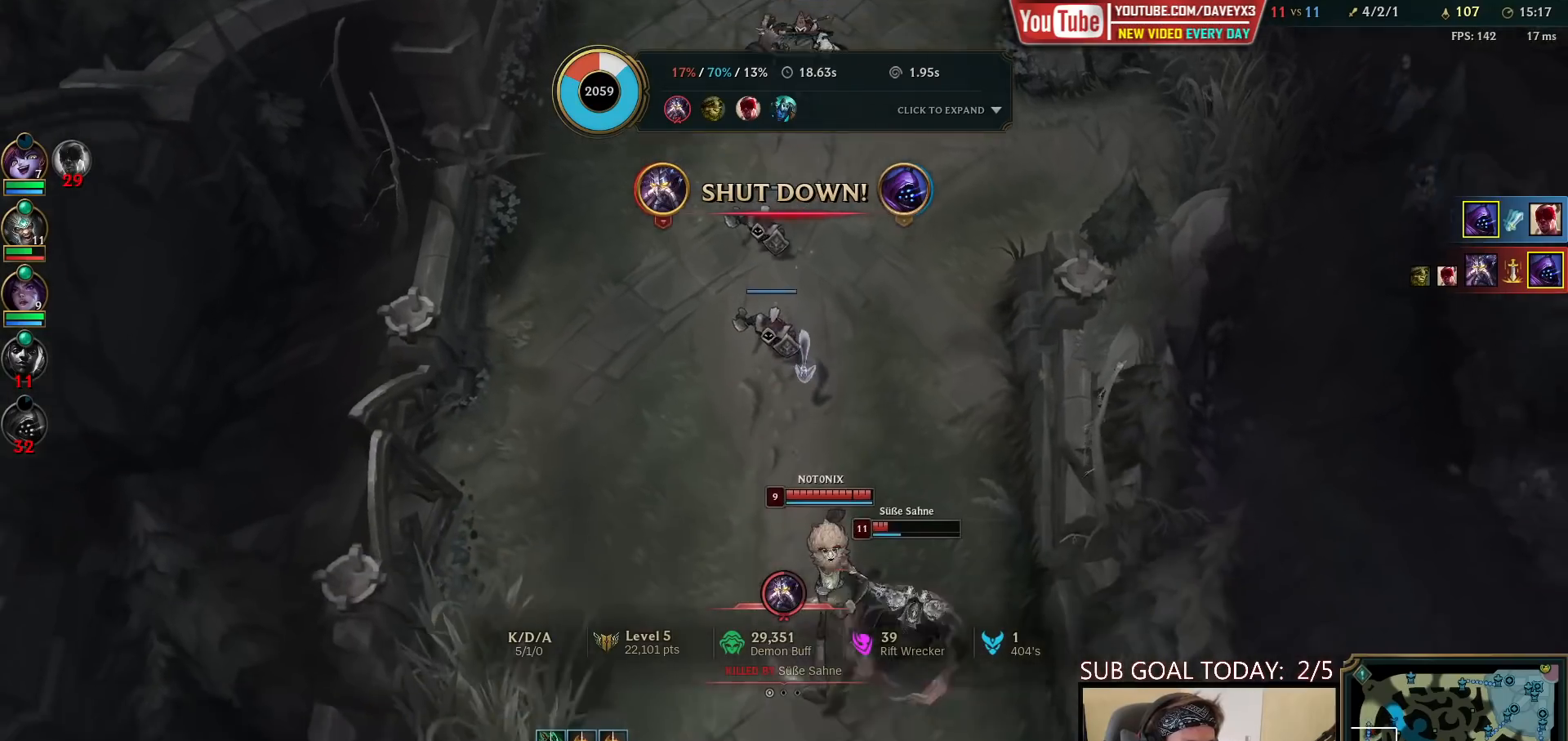
{"keys": [], "mouse": [], "events": []}
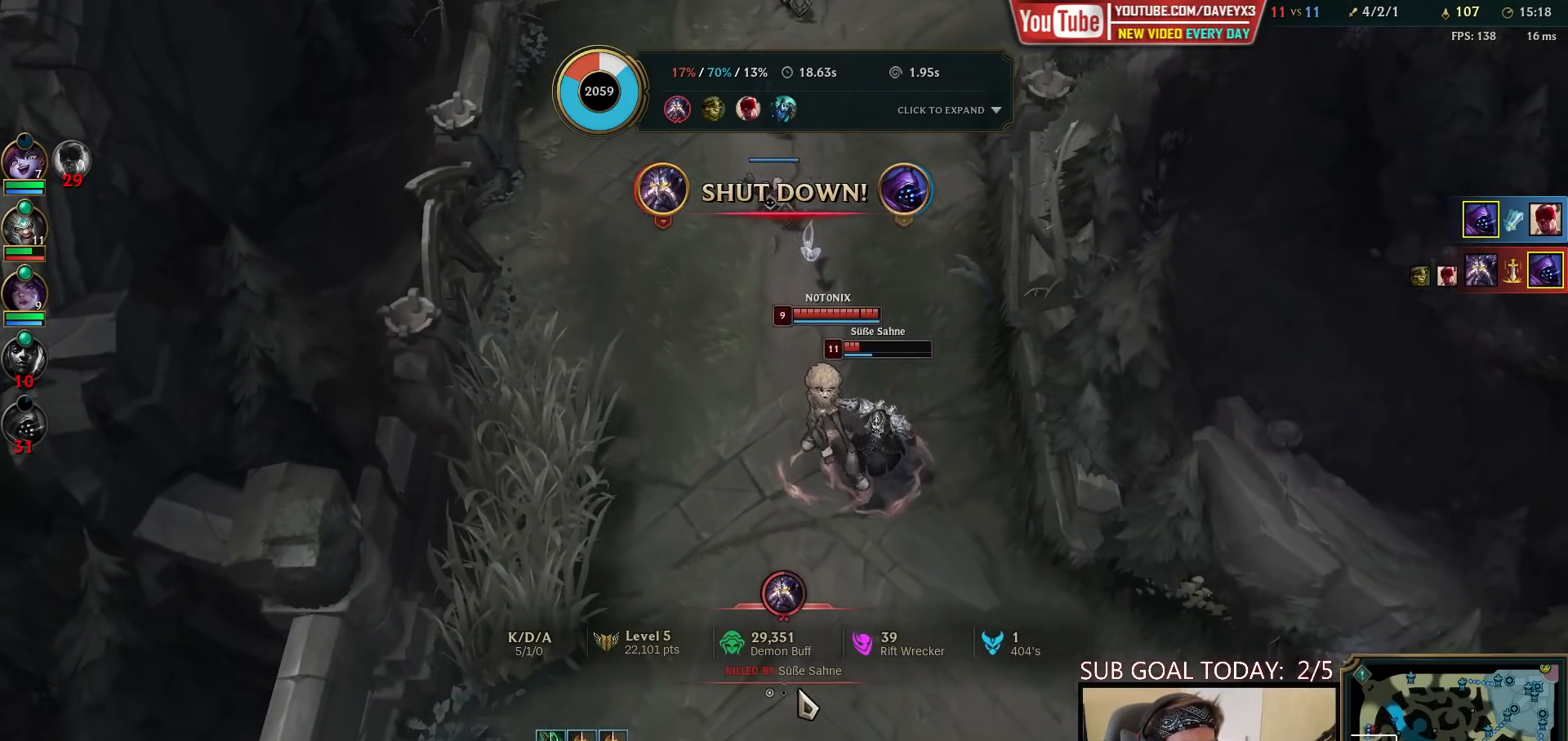
{"keys": [], "mouse": [], "events": []}
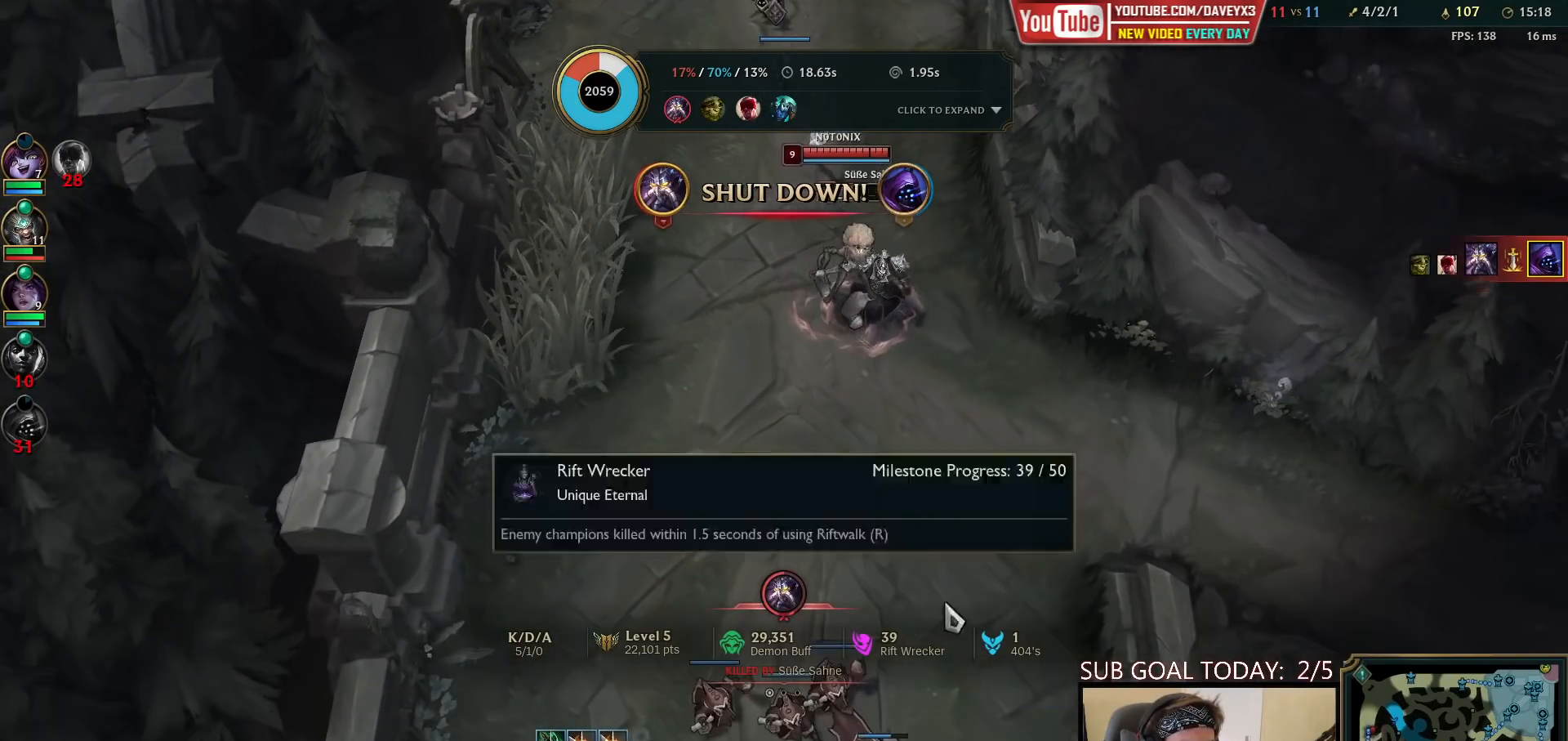
{"keys": [], "mouse": [], "events": []}
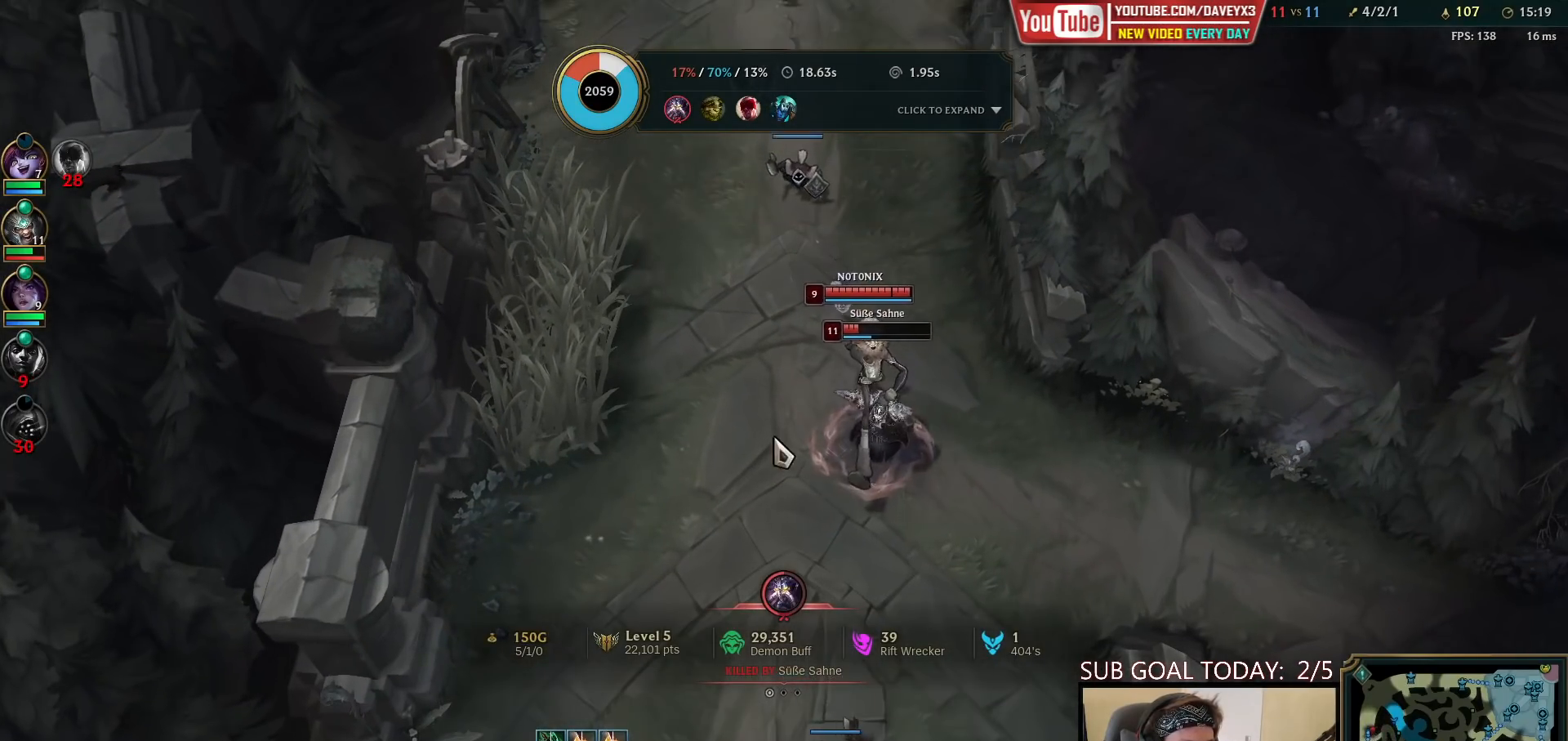
{"keys": [], "mouse": [], "events": [[50, "tab", "down"], [283, "tab", "up"]]}
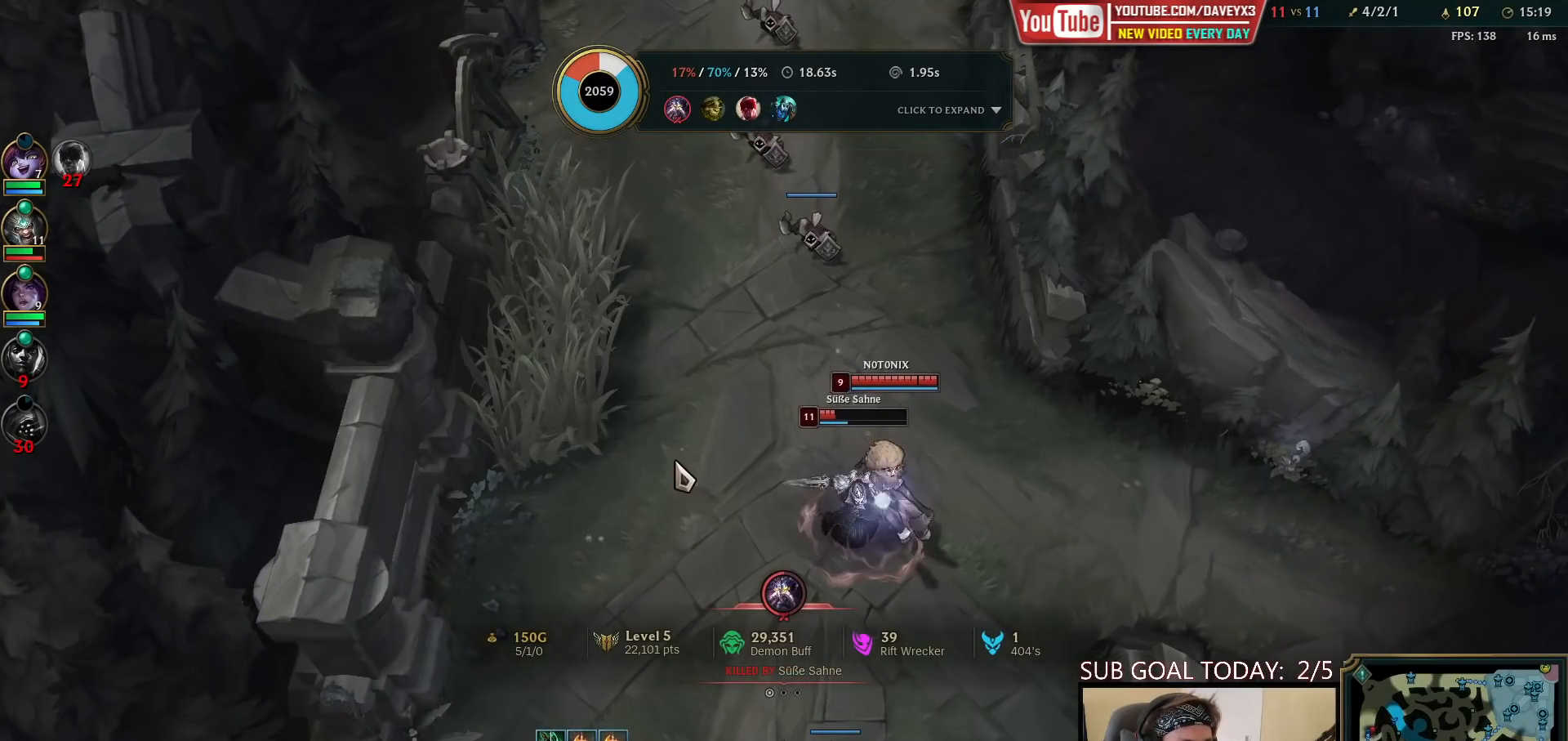
{"keys": [], "mouse": [], "events": []}
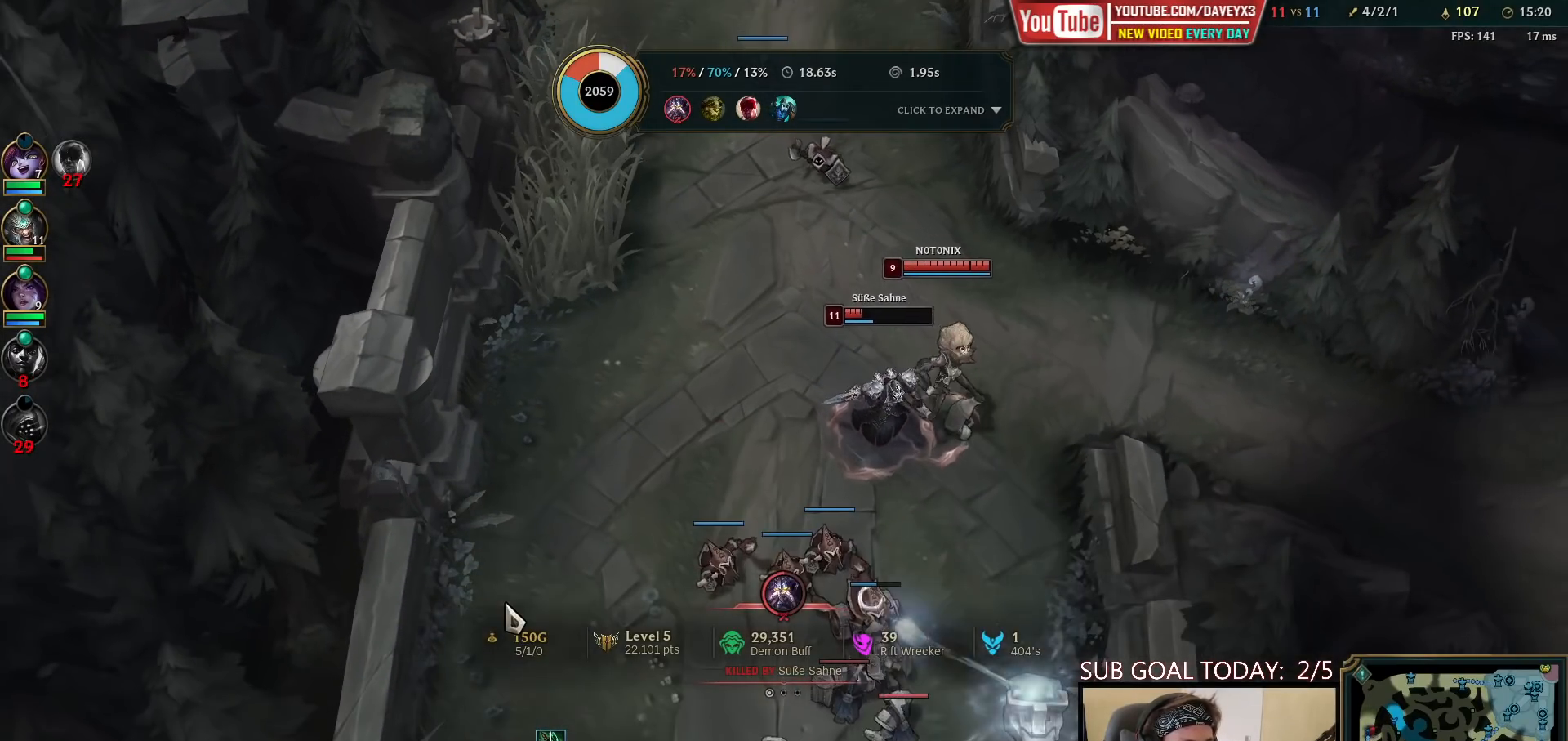
{"keys": [], "mouse": [], "events": []}
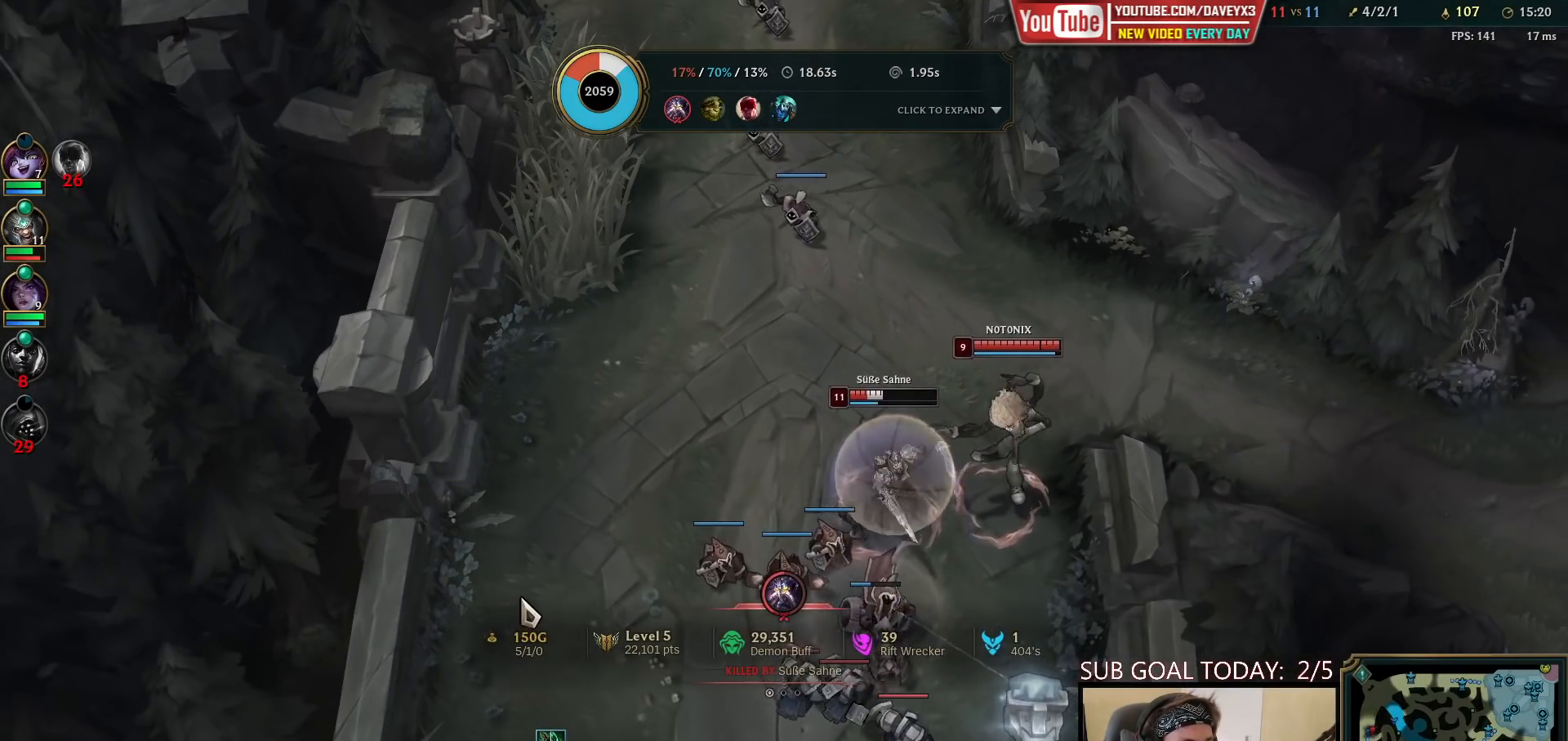
{"keys": [], "mouse": [], "events": []}
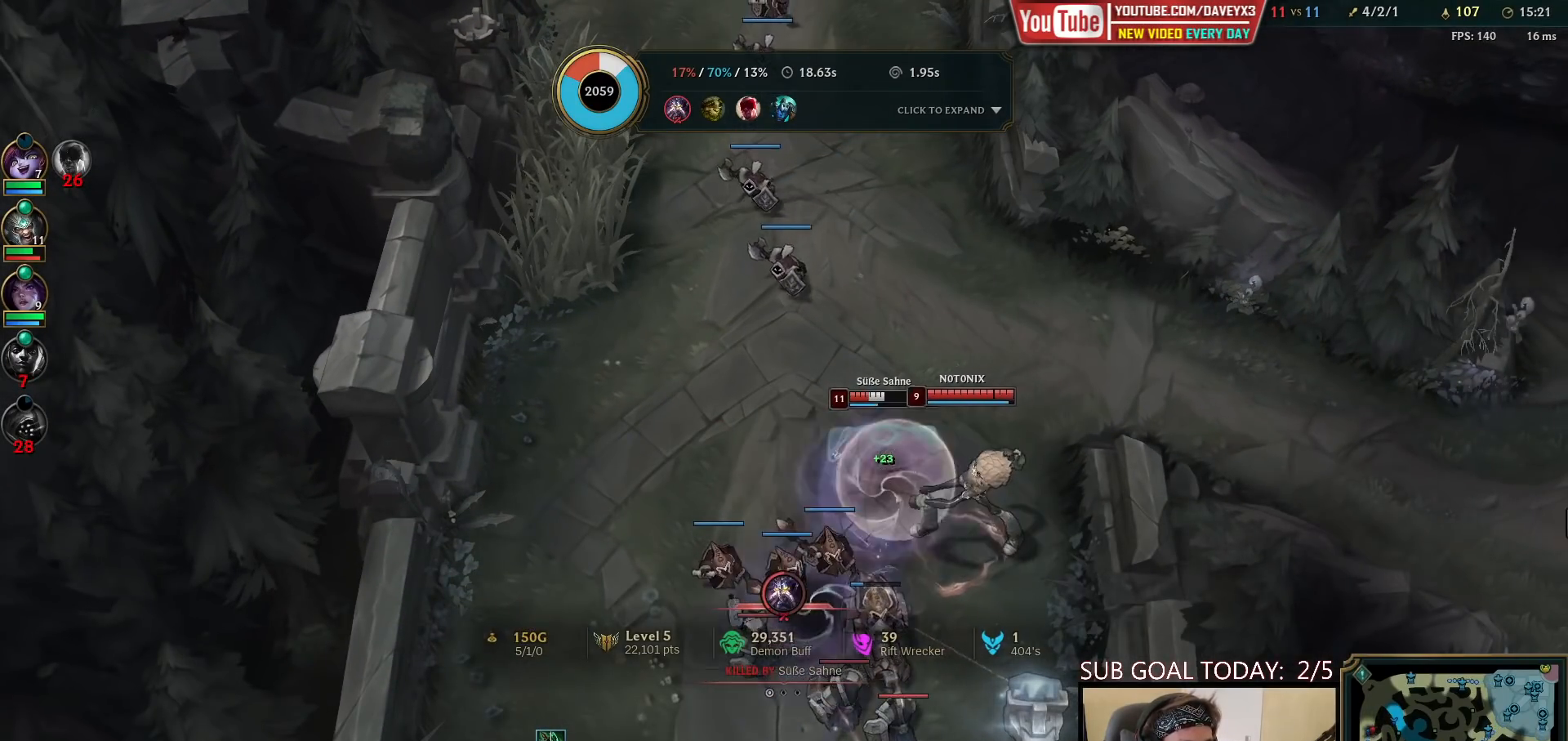
{"keys": [], "mouse": [], "events": []}
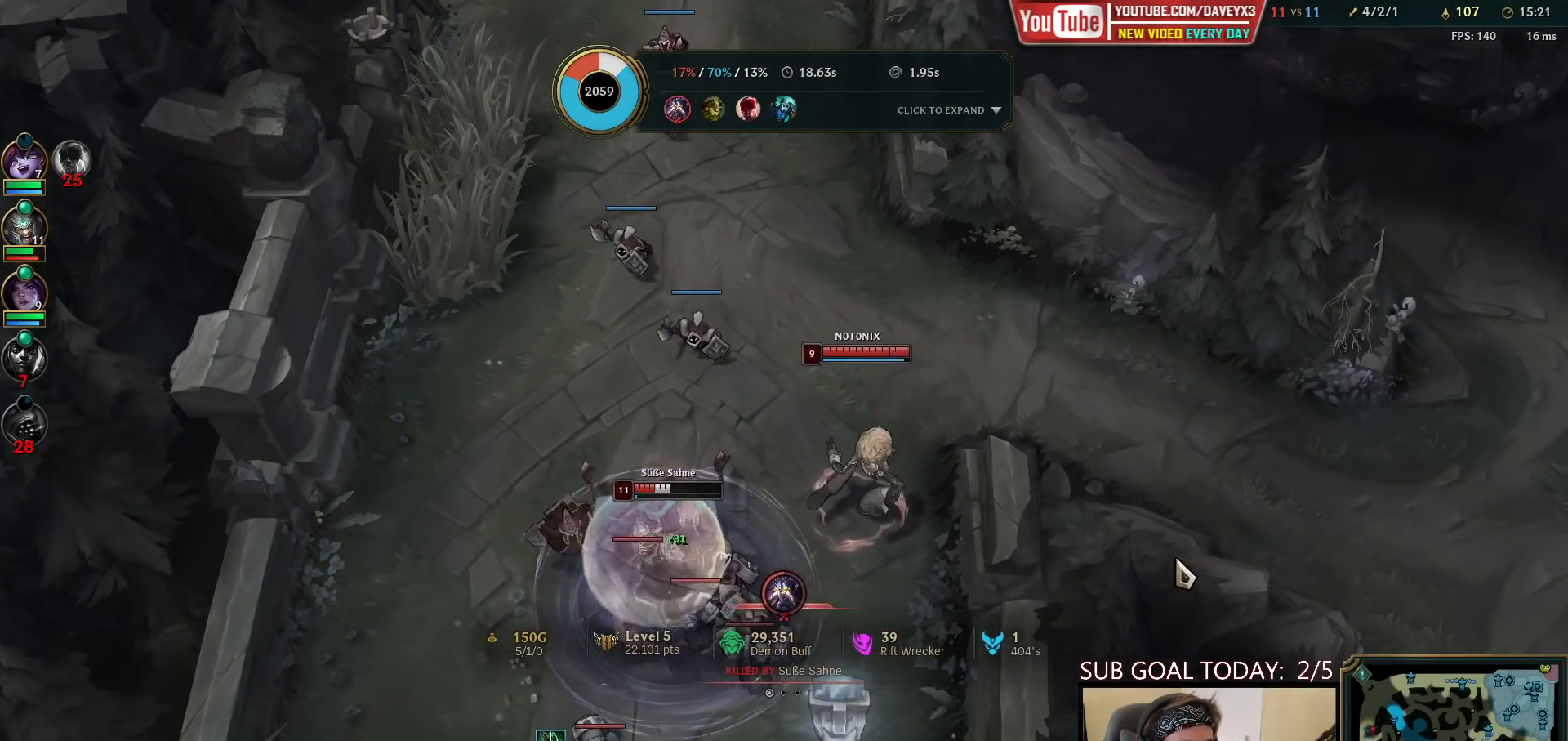
{"keys": [], "mouse": [], "events": []}
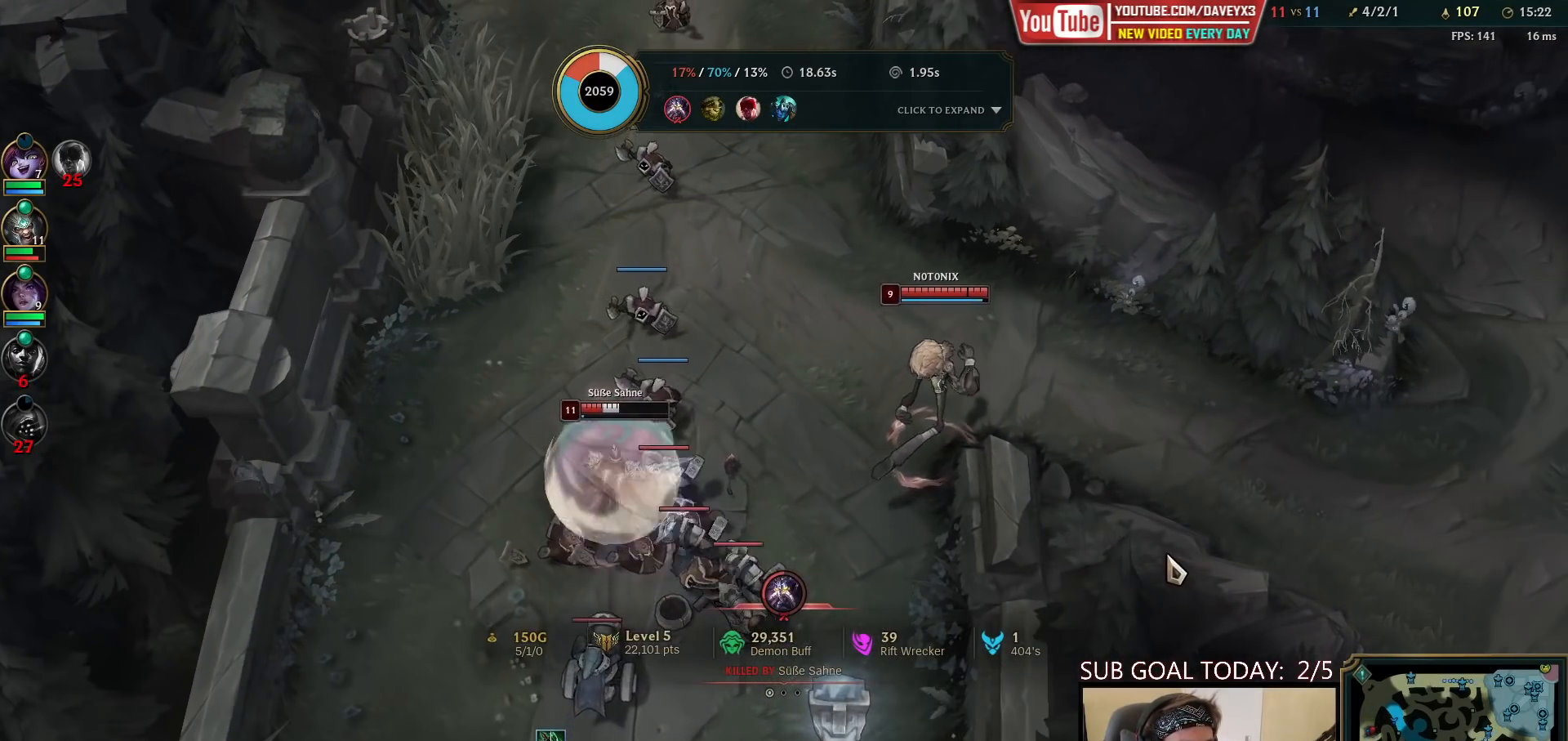
{"keys": [], "mouse": [], "events": []}
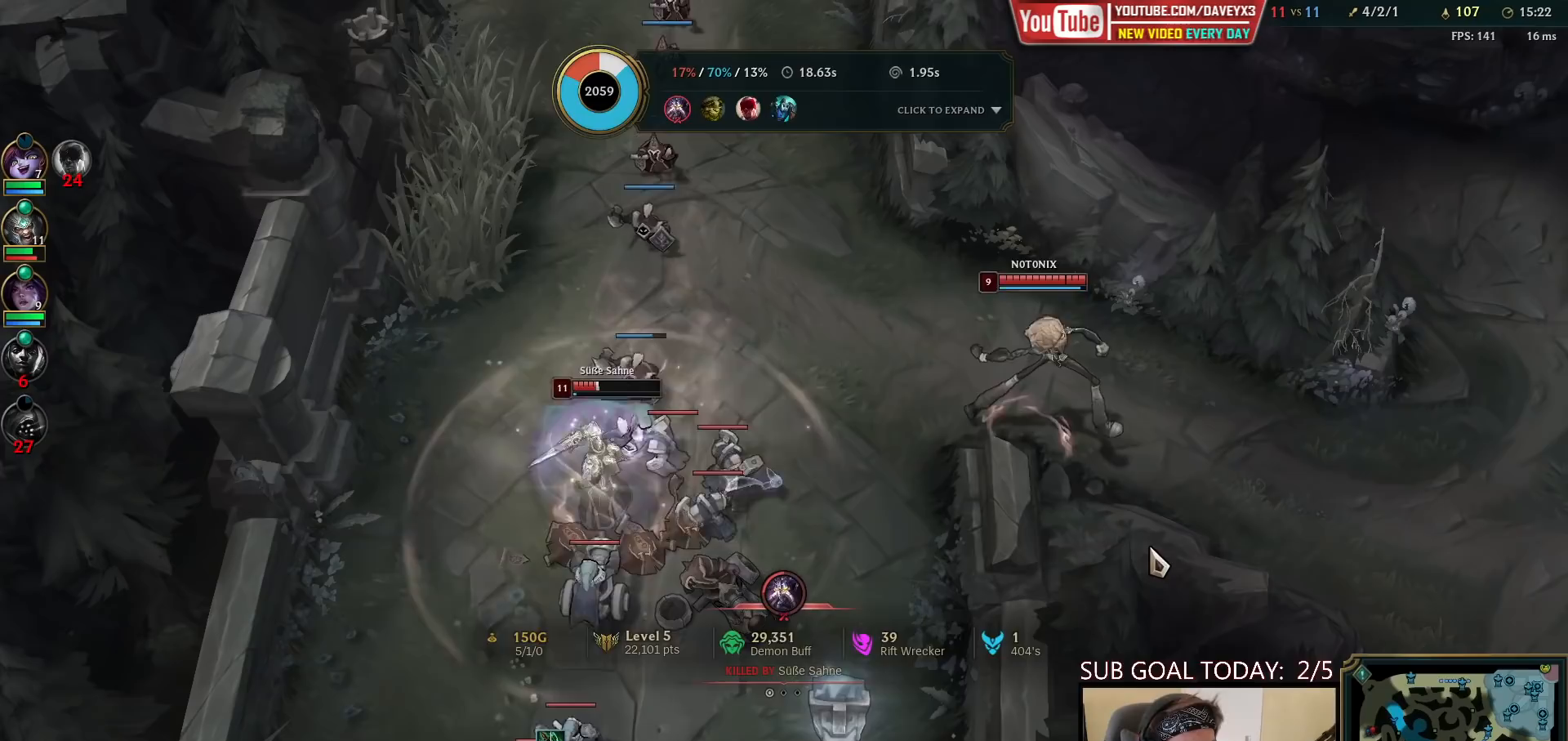
{"keys": [], "mouse": [], "events": []}
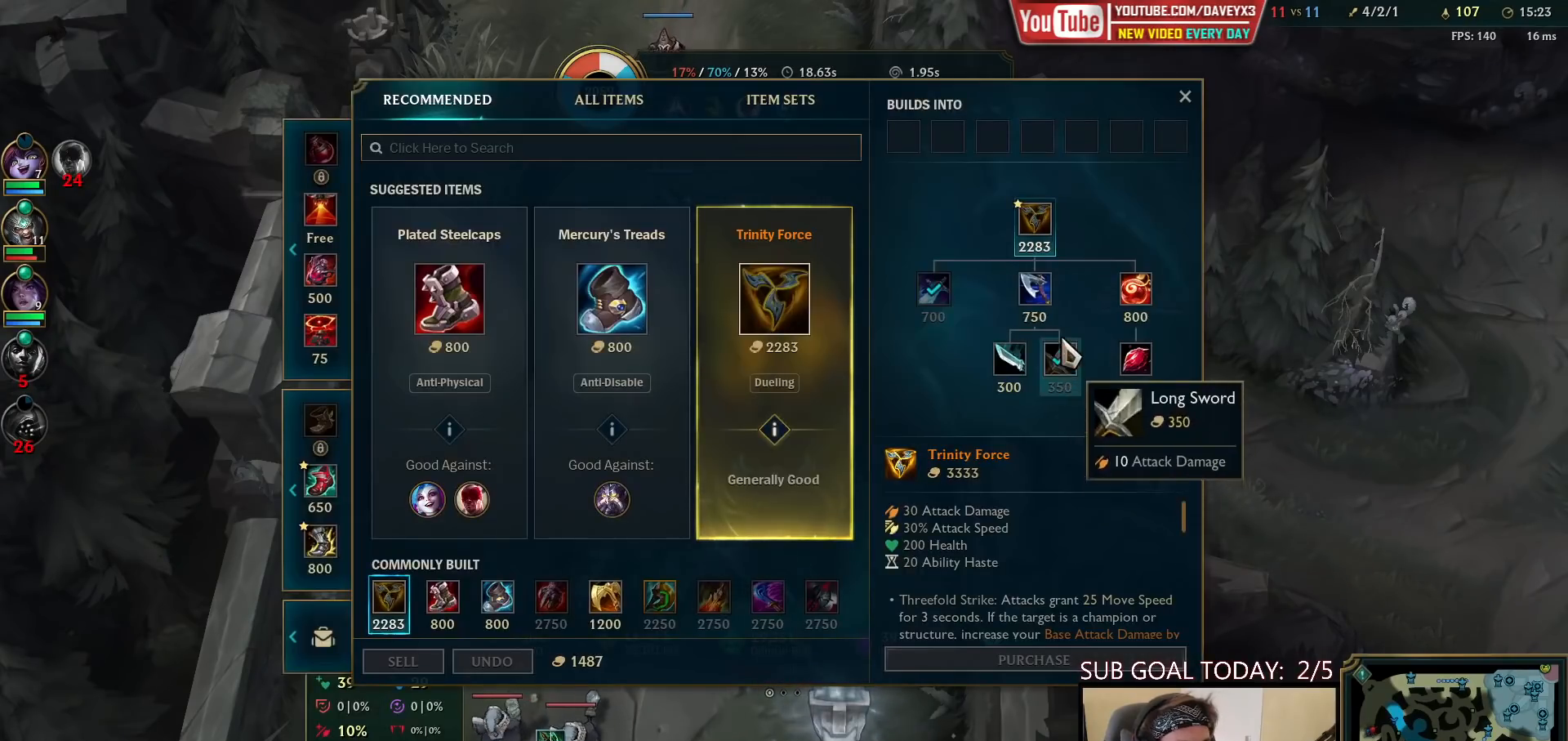
{"keys": [], "mouse": [], "events": []}
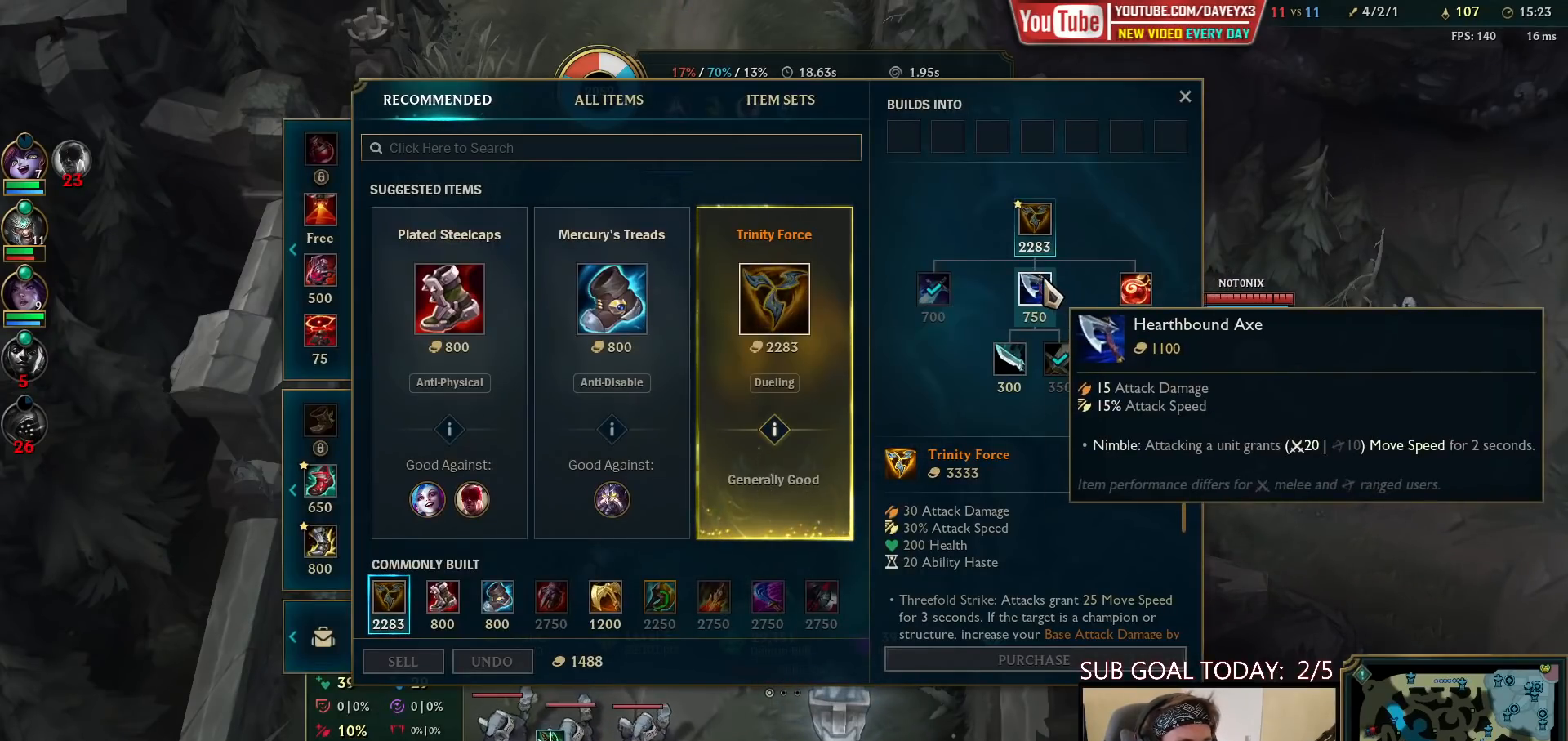
{"keys": [], "mouse": [], "events": [[67, "mouse_right", "down"], [133, "mouse_right", "up"]]}